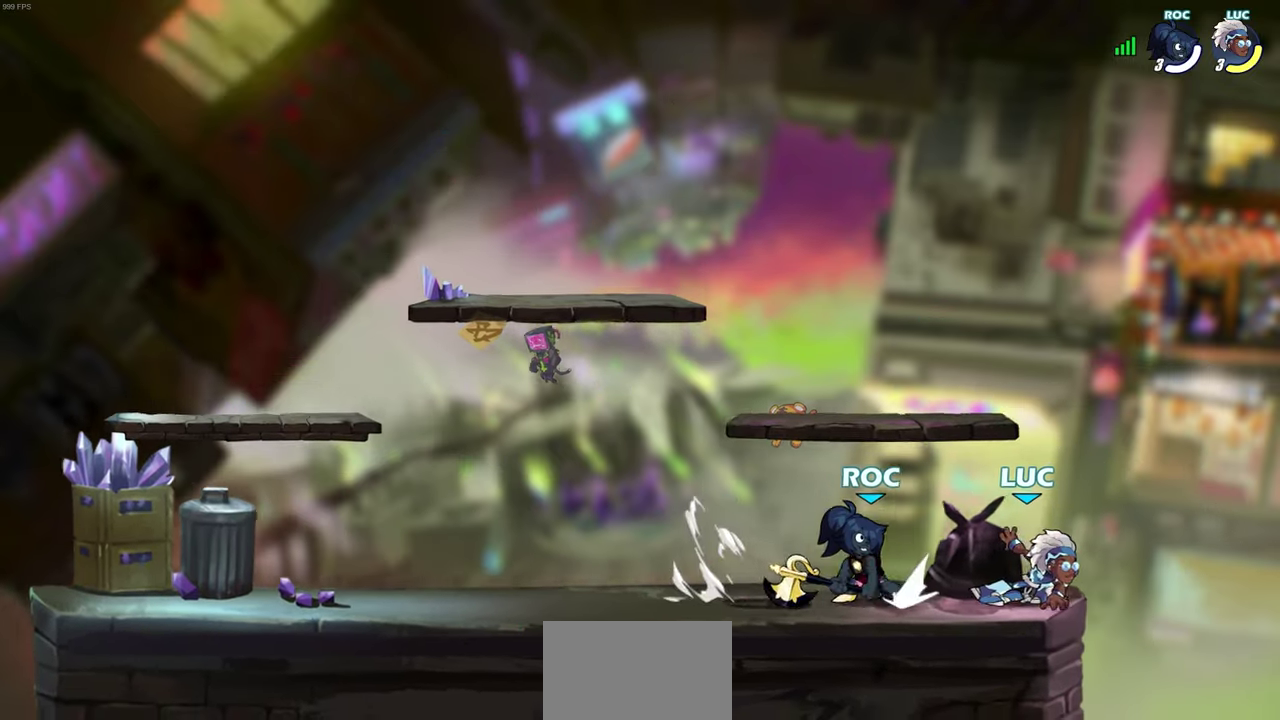
Gameplay with a controller (PlayStation layout); each line is a JSON object with the inputs held at the frame after it (dt_ms = milliseconds from this image to that frame). "events" lists button and stick changes between this image and that frame as [ms after this image, input, new state], when the widget could be followed in between.
{"dt_ms": 500, "buttons": [], "left_stick": "center", "right_stick": "center"}
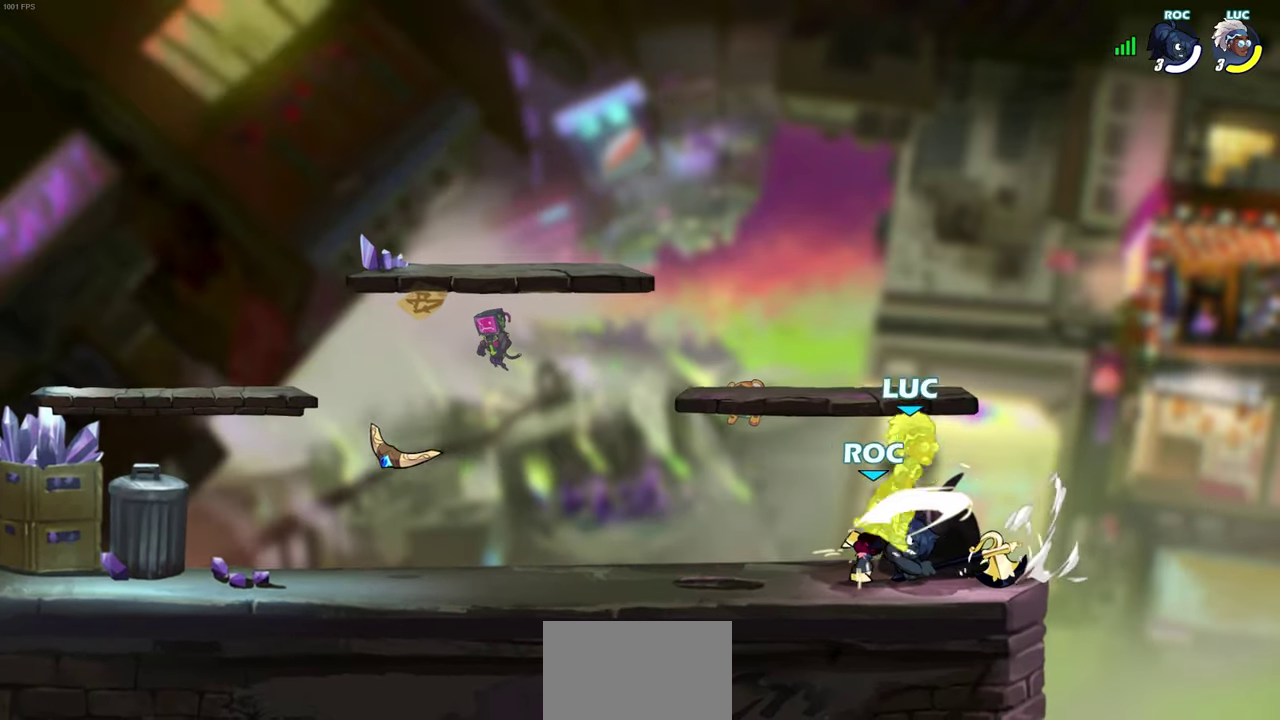
{"dt_ms": 700, "buttons": [], "left_stick": "right", "right_stick": "center", "events": [[317, "left_stick", "up-right"], [383, "left_stick", "down-left"], [400, "R2", "down"], [600, "left_stick", "down"], [683, "R2", "up"], [683, "left_stick", "right"]]}
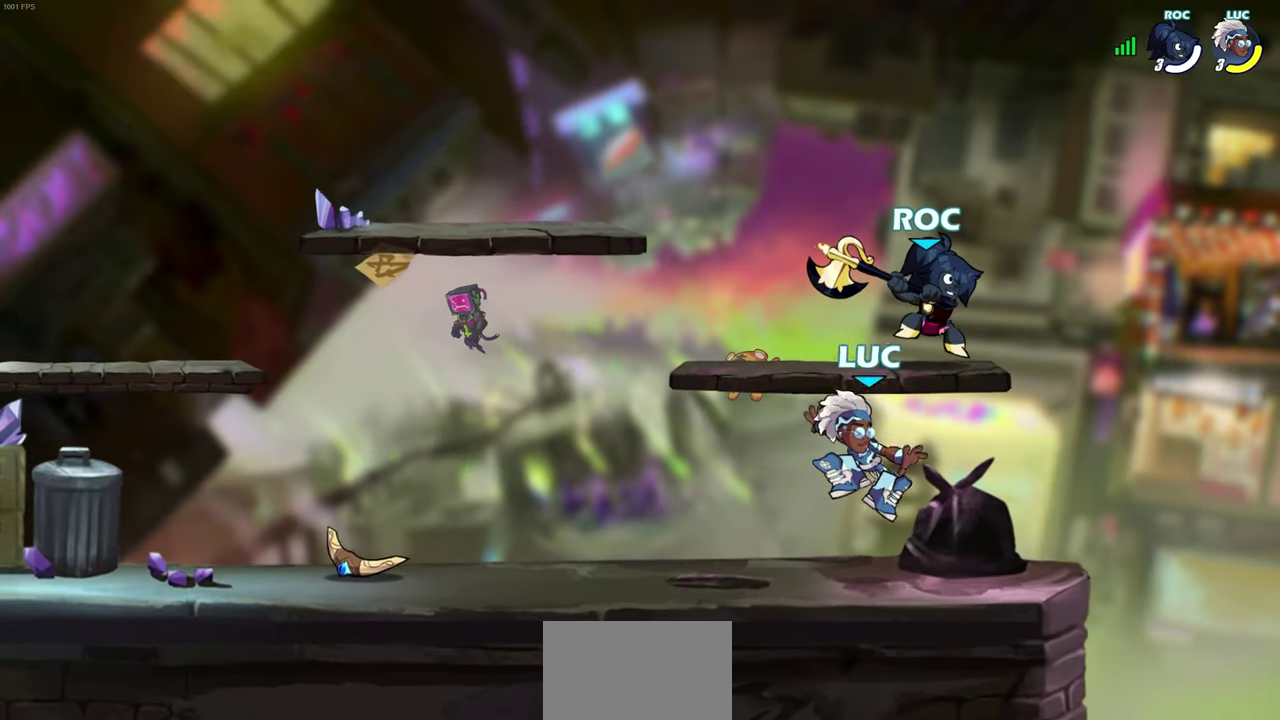
{"dt_ms": 600, "buttons": ["CIRCLE"], "left_stick": "up-right", "right_stick": "center", "events": [[67, "CROSS", "down"], [100, "SQUARE", "down"], [100, "left_stick", "center"], [117, "CROSS", "up"], [167, "SQUARE", "up"], [383, "left_stick", "right"], [583, "CIRCLE", "down"], [583, "left_stick", "up-right"]]}
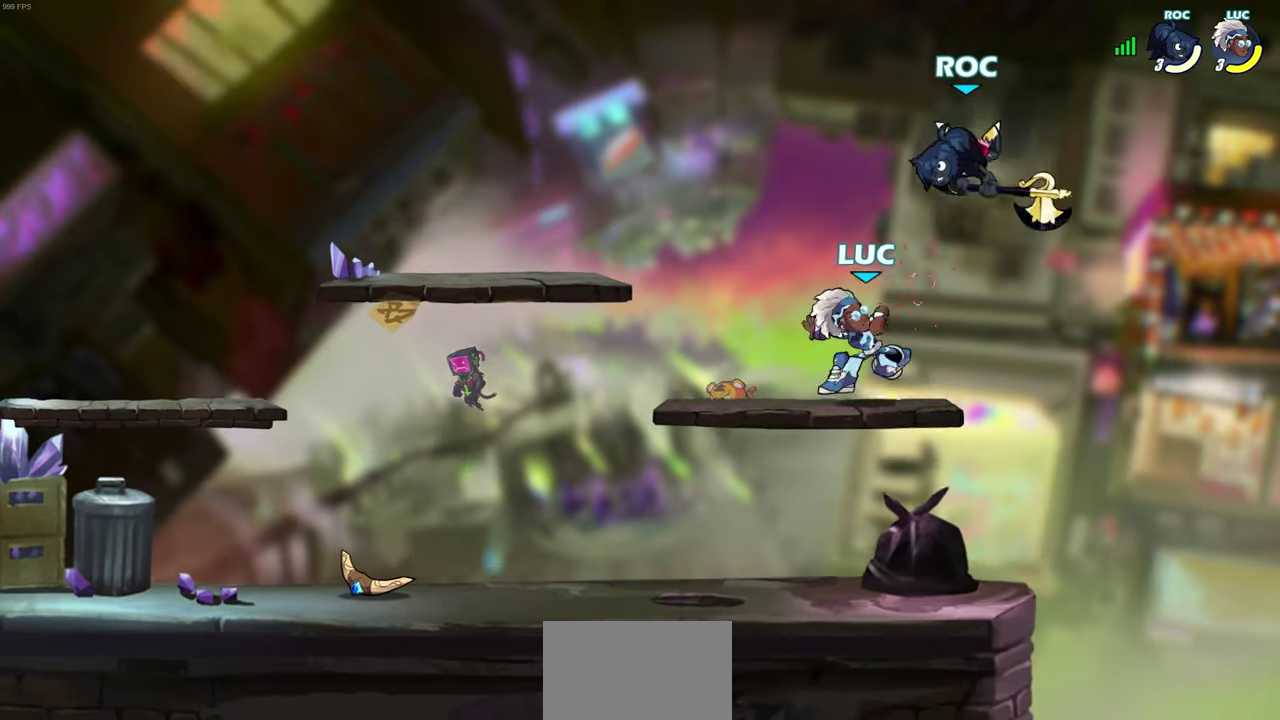
{"dt_ms": 600, "buttons": [], "left_stick": "center", "right_stick": "center", "events": [[150, "CIRCLE", "up"], [150, "left_stick", "center"], [367, "left_stick", "left"], [500, "left_stick", "center"]]}
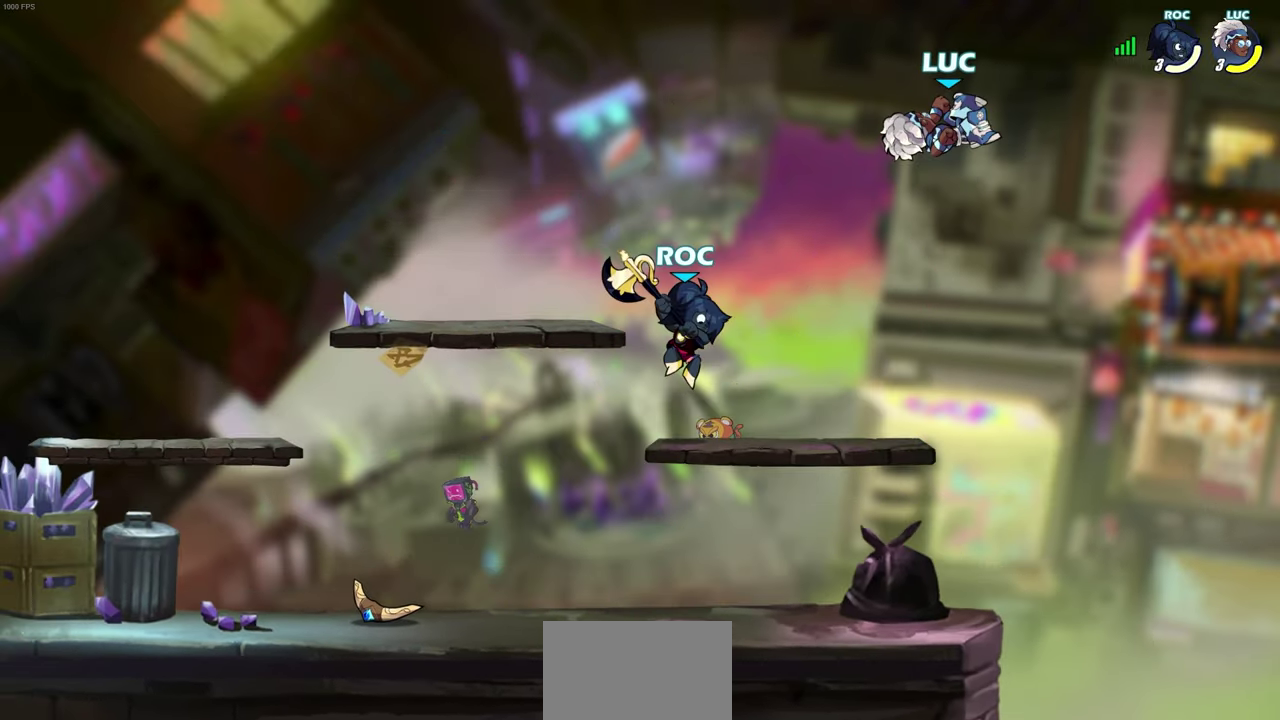
{"dt_ms": 500, "buttons": [], "left_stick": "down-left", "right_stick": "center", "events": [[133, "left_stick", "up-right"], [300, "left_stick", "down-left"]]}
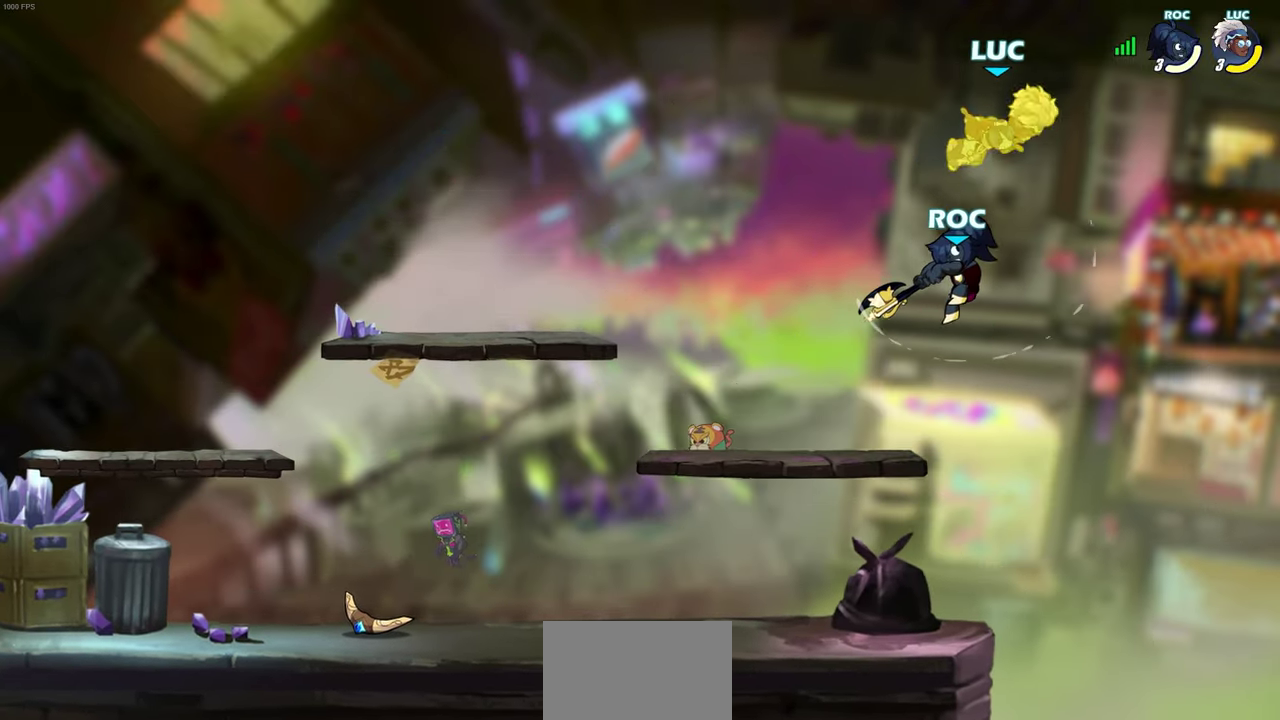
{"dt_ms": 300, "buttons": [], "left_stick": "down", "right_stick": "center", "events": [[233, "left_stick", "center"], [300, "left_stick", "down"]]}
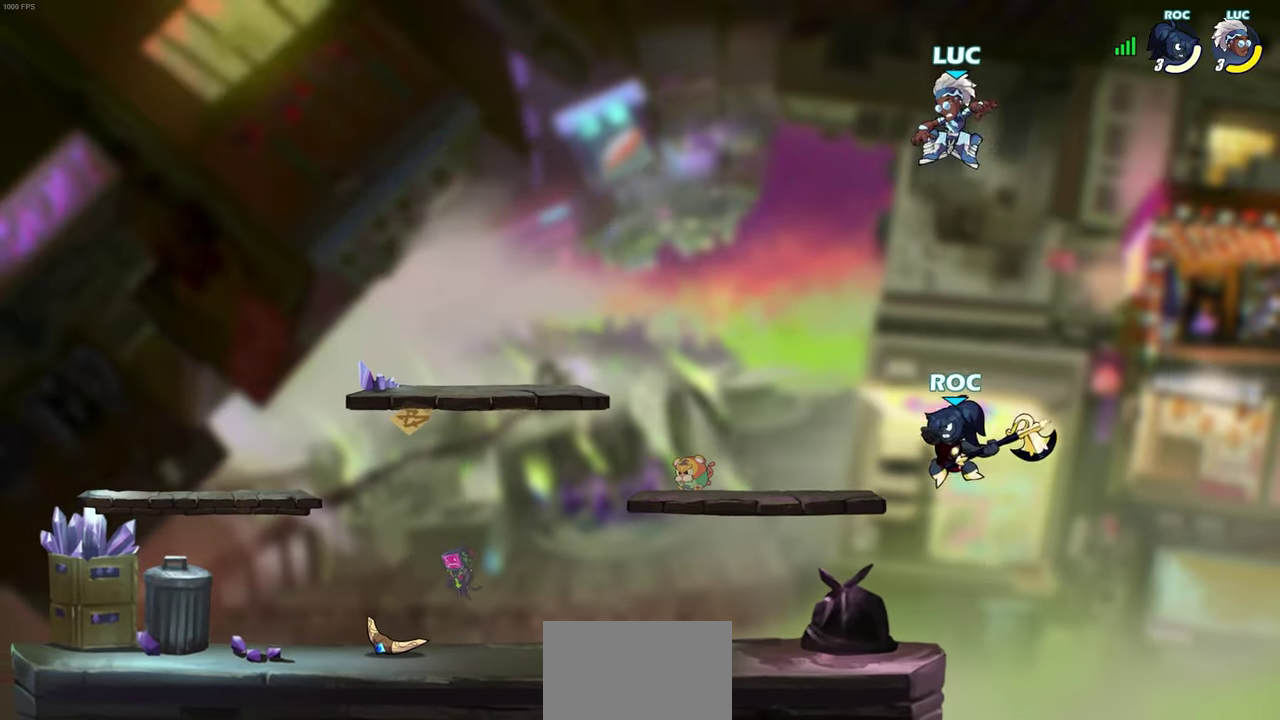
{"dt_ms": 400, "buttons": [], "left_stick": "down-left", "right_stick": "center", "events": [[150, "SQUARE", "down"], [150, "left_stick", "down-left"], [400, "SQUARE", "up"]]}
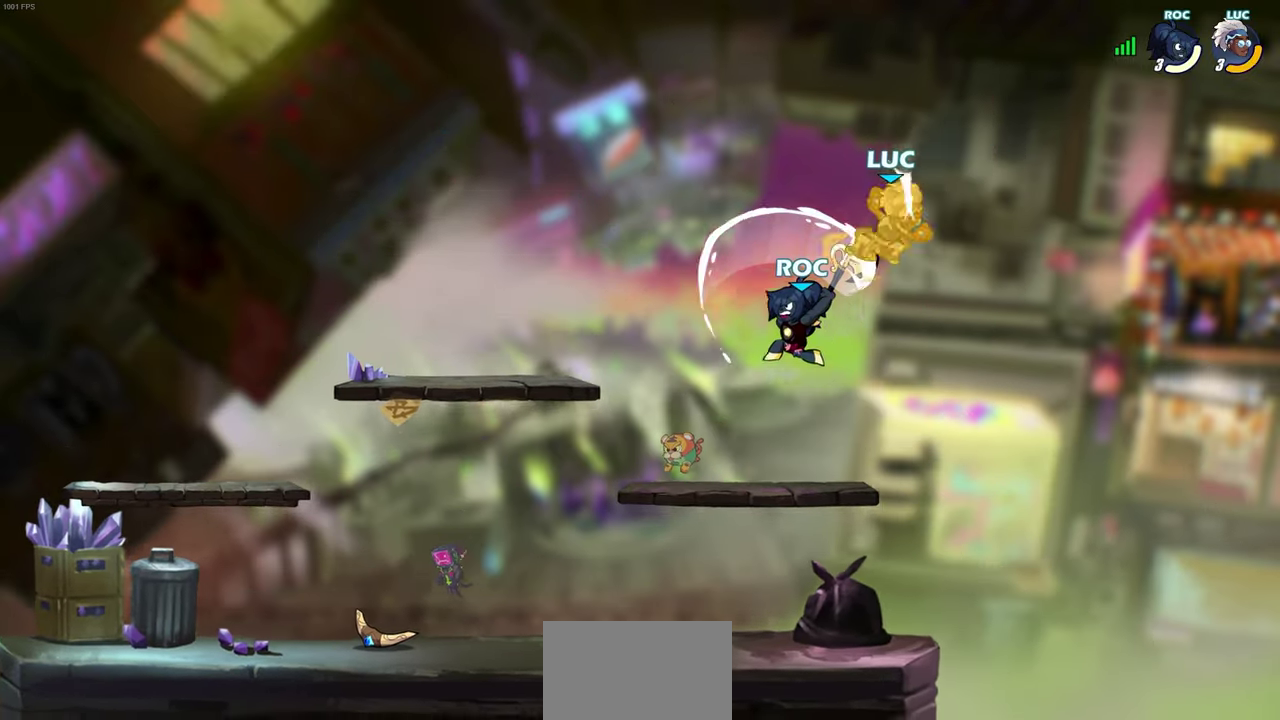
{"dt_ms": 500, "buttons": [], "left_stick": "up-left", "right_stick": "center", "events": [[100, "left_stick", "left"], [217, "left_stick", "up-left"]]}
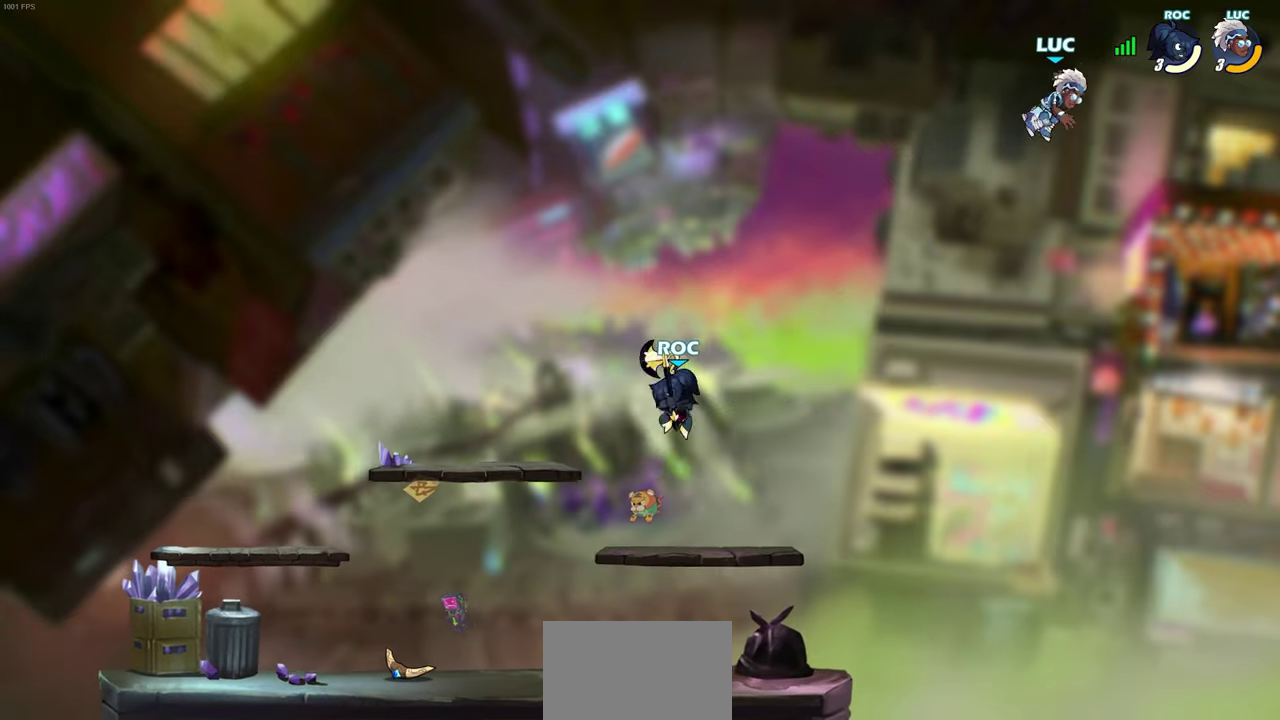
{"dt_ms": 500, "buttons": [], "left_stick": "down-left", "right_stick": "center", "events": [[33, "left_stick", "left"], [133, "left_stick", "up-right"], [317, "left_stick", "down-right"], [467, "left_stick", "down-left"]]}
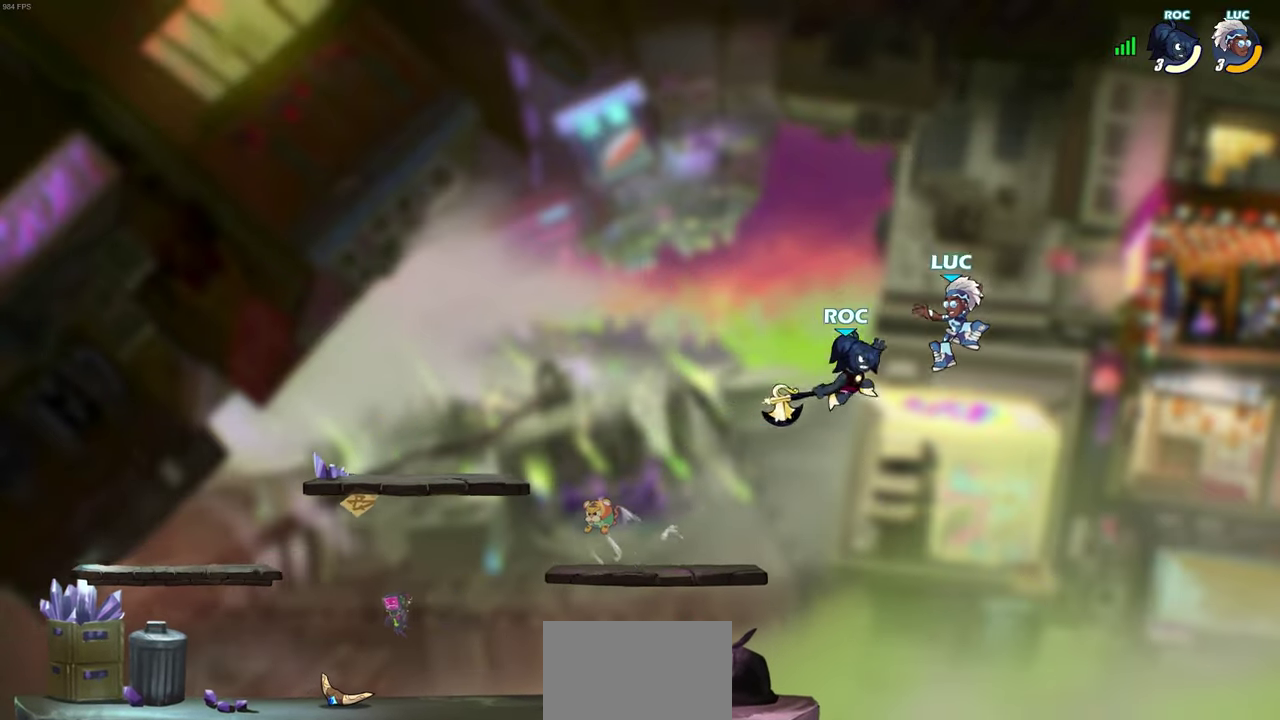
{"dt_ms": 500, "buttons": ["CROSS"], "left_stick": "left", "right_stick": "center", "events": [[33, "left_stick", "down-right"], [117, "left_stick", "down"], [233, "left_stick", "down-left"], [383, "CROSS", "down"], [383, "left_stick", "left"]]}
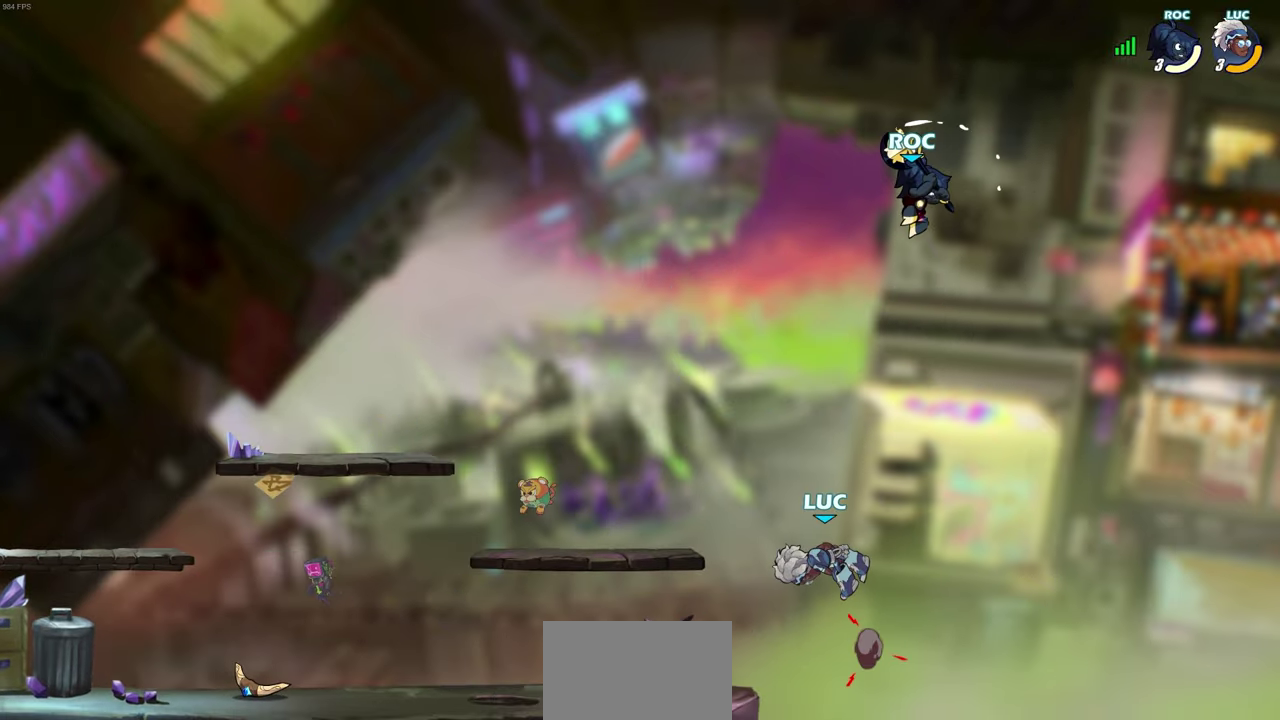
{"dt_ms": 700, "buttons": [], "left_stick": "center", "right_stick": "center", "events": [[133, "CROSS", "up"], [133, "left_stick", "down-left"], [367, "left_stick", "down"], [433, "left_stick", "down-right"], [533, "left_stick", "up-right"], [617, "left_stick", "down"], [700, "left_stick", "center"]]}
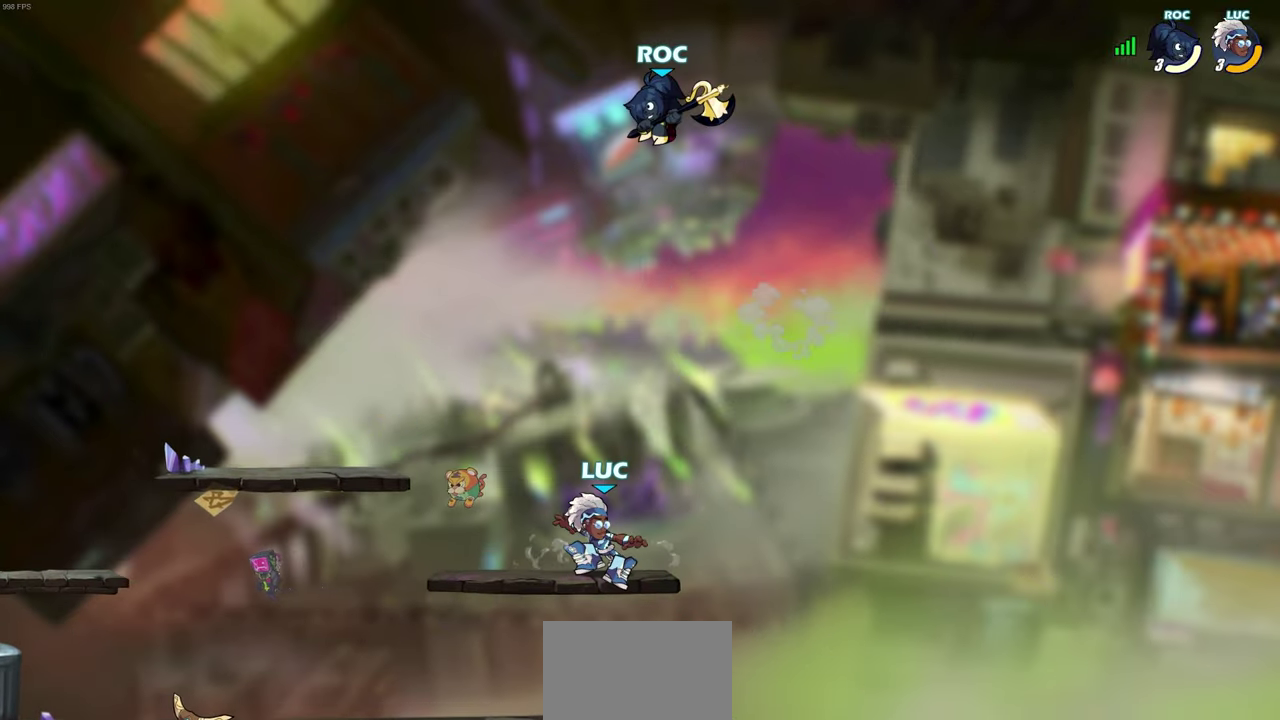
{"dt_ms": 600, "buttons": [], "left_stick": "center", "right_stick": "center", "events": [[150, "left_stick", "up-left"], [200, "CIRCLE", "down"], [200, "left_stick", "down-right"], [250, "CIRCLE", "up"], [250, "left_stick", "center"]]}
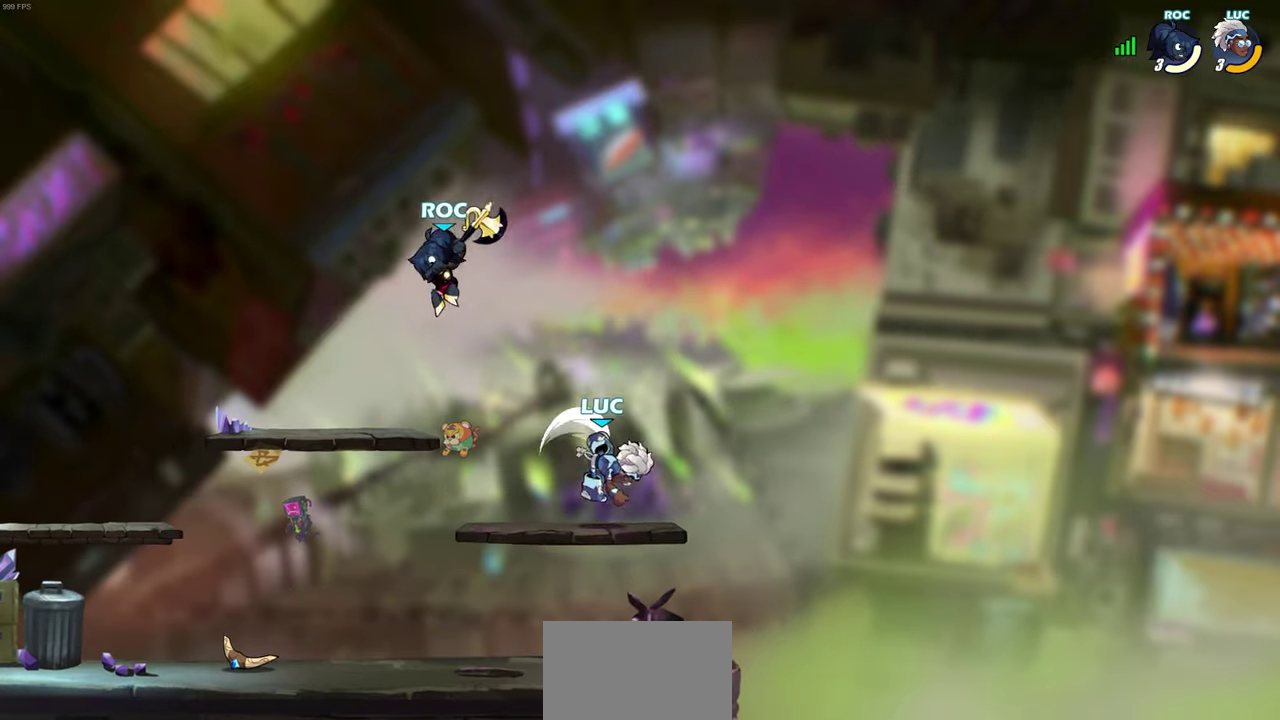
{"dt_ms": 500, "buttons": [], "left_stick": "down-left", "right_stick": "center", "events": [[267, "left_stick", "up-left"], [450, "left_stick", "down-left"]]}
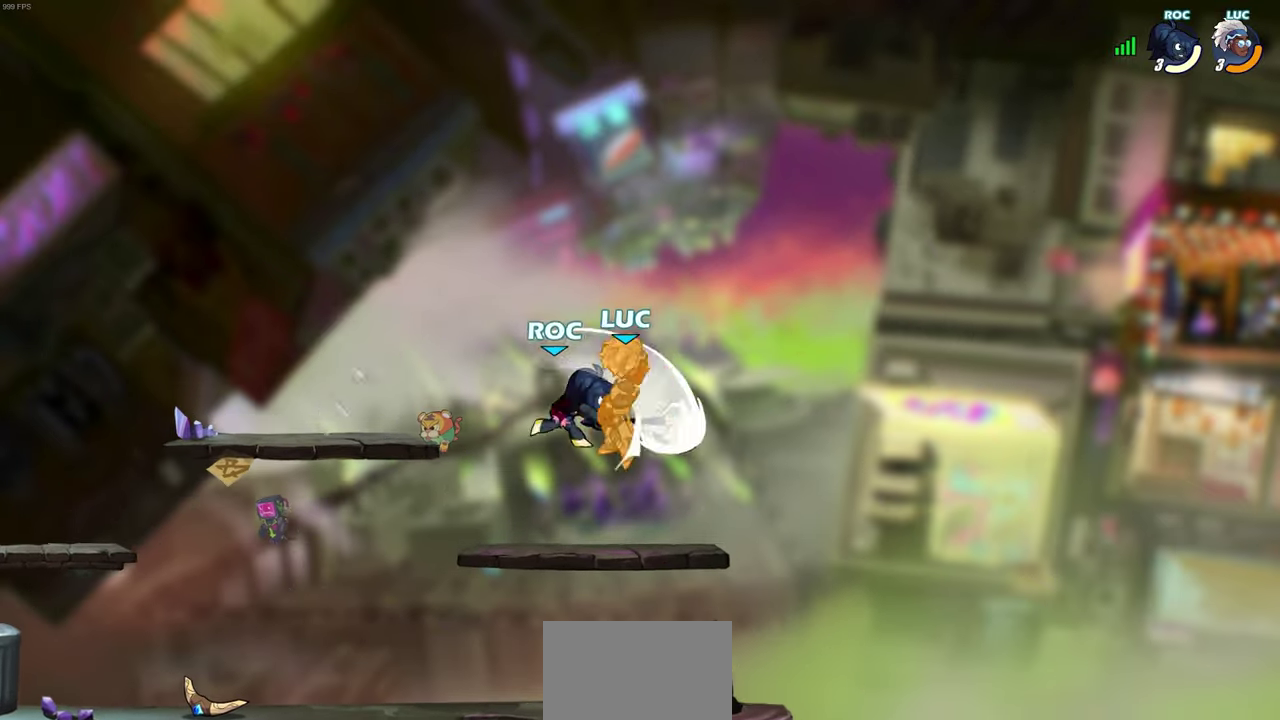
{"dt_ms": 500, "buttons": ["CROSS", "R2"], "left_stick": "up-left", "right_stick": "center", "events": [[233, "left_stick", "left"], [350, "left_stick", "center"], [500, "CROSS", "down"], [500, "R2", "down"], [500, "left_stick", "up-left"]]}
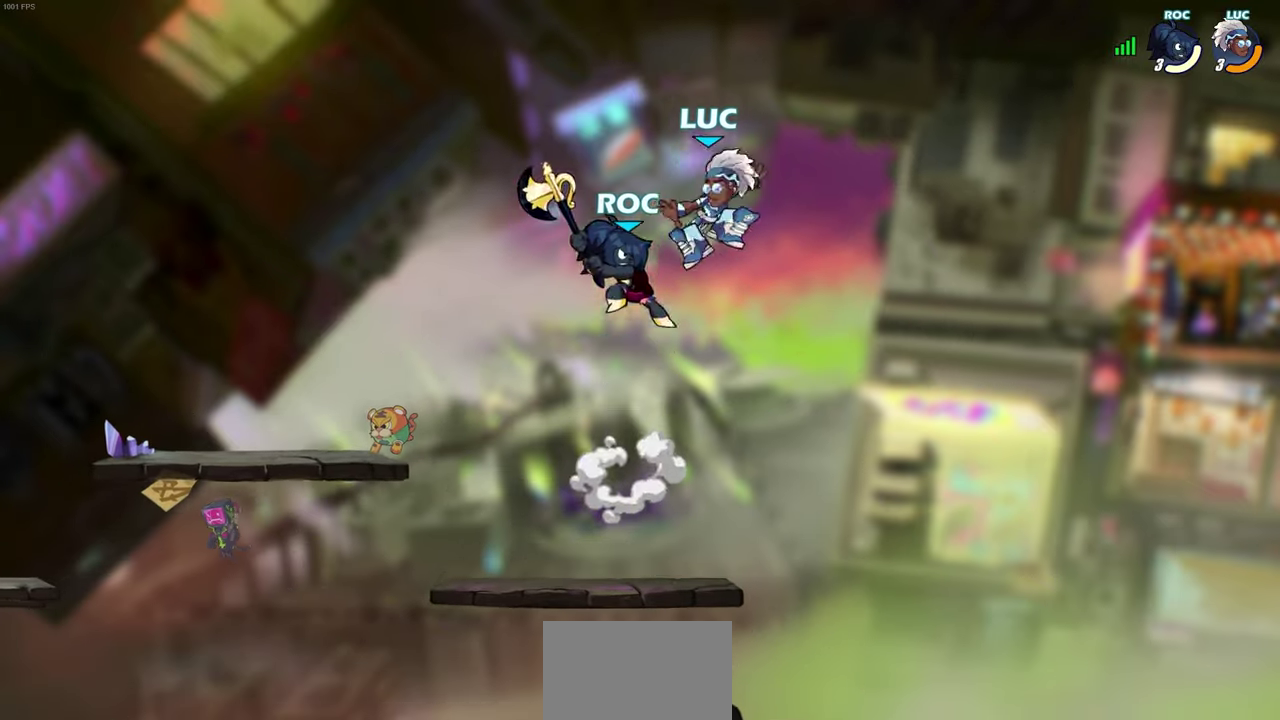
{"dt_ms": 500, "buttons": ["SQUARE"], "left_stick": "down", "right_stick": "center", "events": [[50, "CROSS", "up"], [450, "R2", "up"], [450, "SQUARE", "down"], [450, "left_stick", "down-right"], [500, "left_stick", "down"]]}
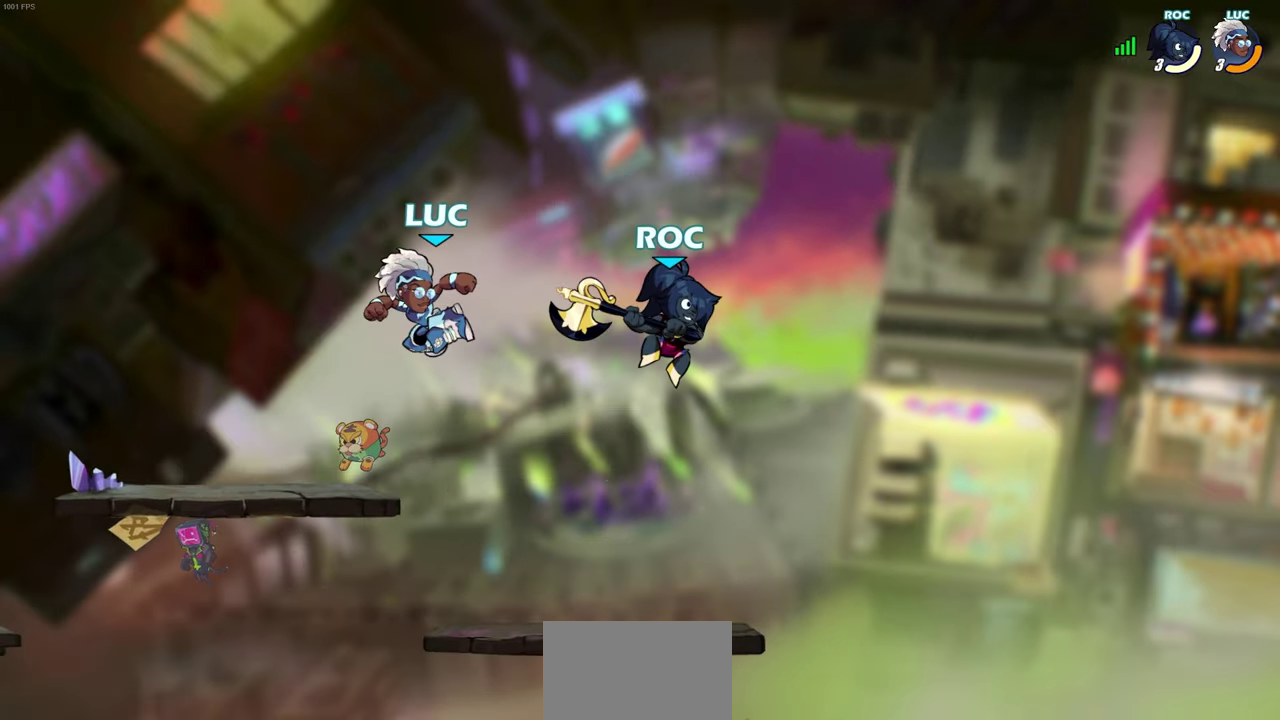
{"dt_ms": 500, "buttons": [], "left_stick": "down-left", "right_stick": "center", "events": [[67, "SQUARE", "up"], [383, "left_stick", "down-left"]]}
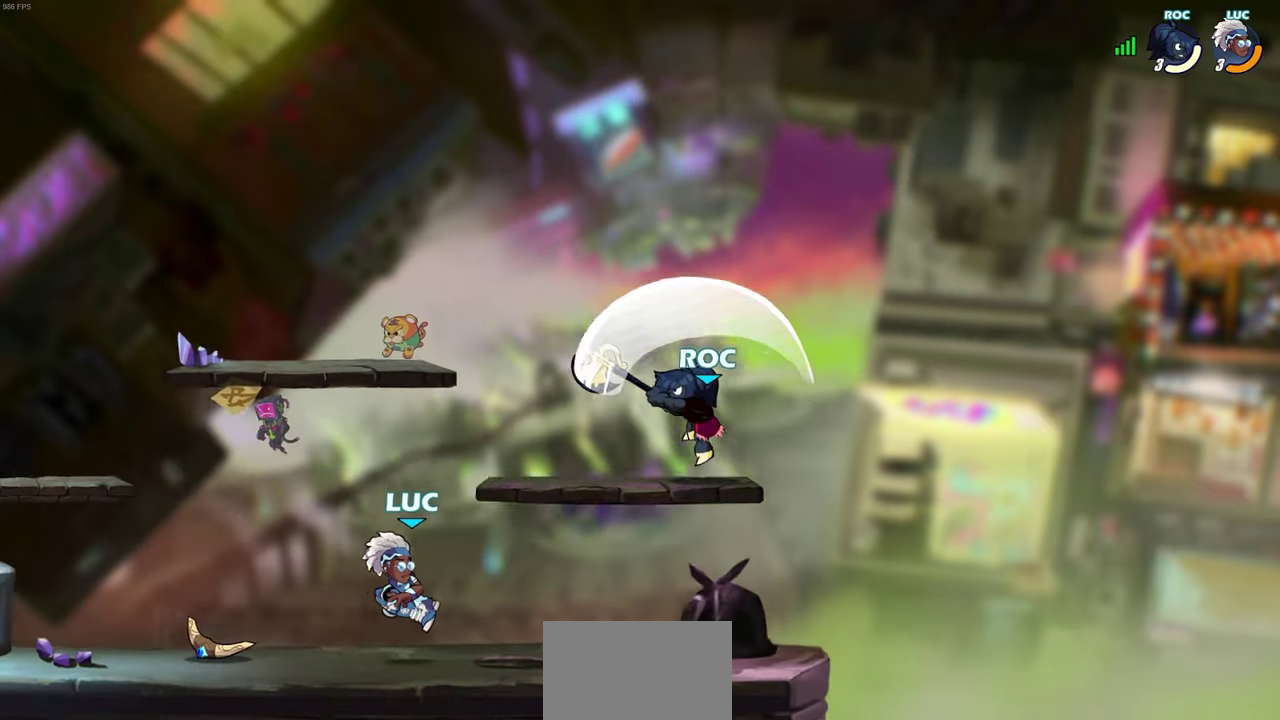
{"dt_ms": 500, "buttons": ["CIRCLE"], "left_stick": "up-right", "right_stick": "center", "events": [[117, "left_stick", "left"], [317, "left_stick", "right"], [350, "CROSS", "down"], [350, "R2", "down"], [450, "CIRCLE", "down"], [450, "CROSS", "up"], [450, "left_stick", "up-right"], [483, "R2", "up"]]}
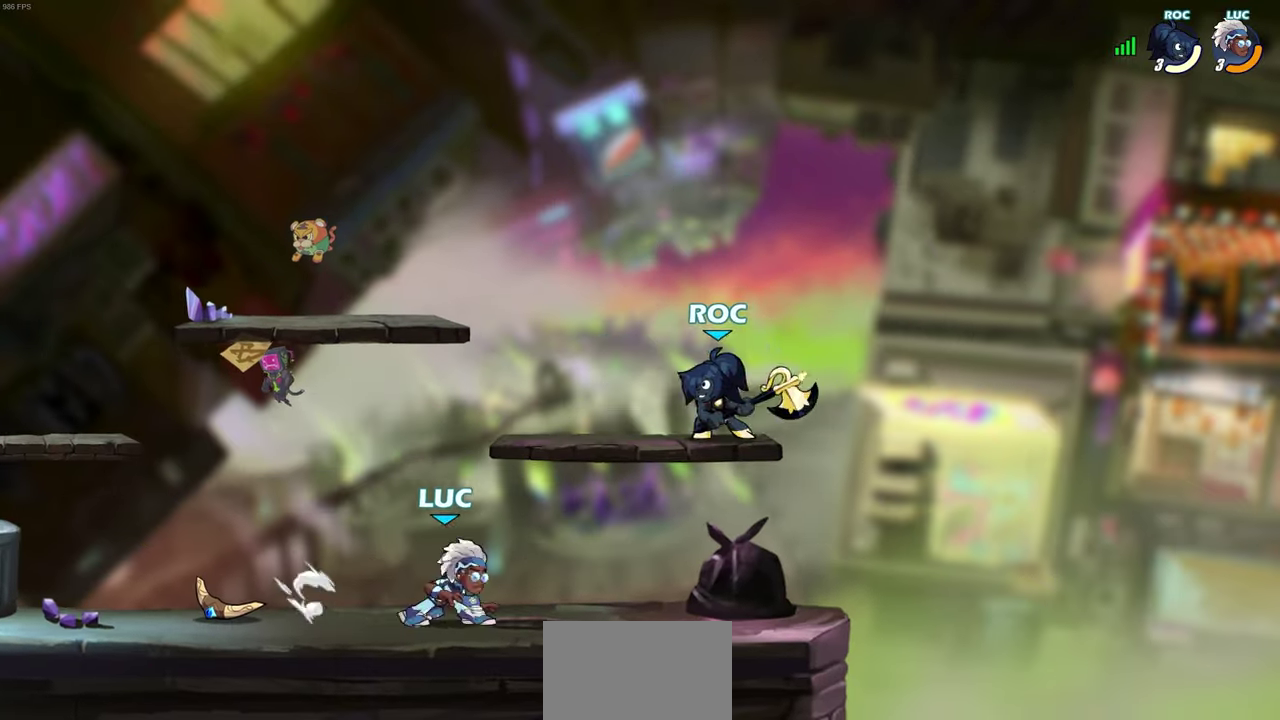
{"dt_ms": 500, "buttons": [], "left_stick": "left", "right_stick": "center"}
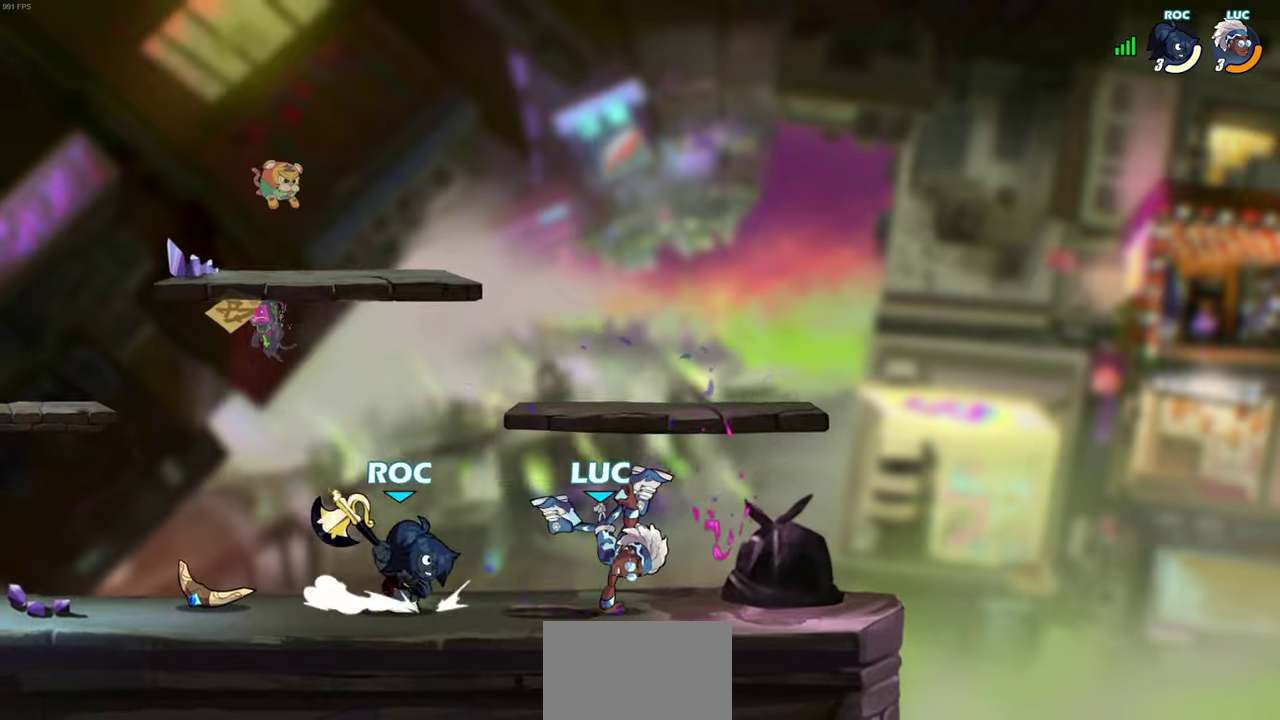
{"dt_ms": 500, "buttons": [], "left_stick": "center", "right_stick": "center"}
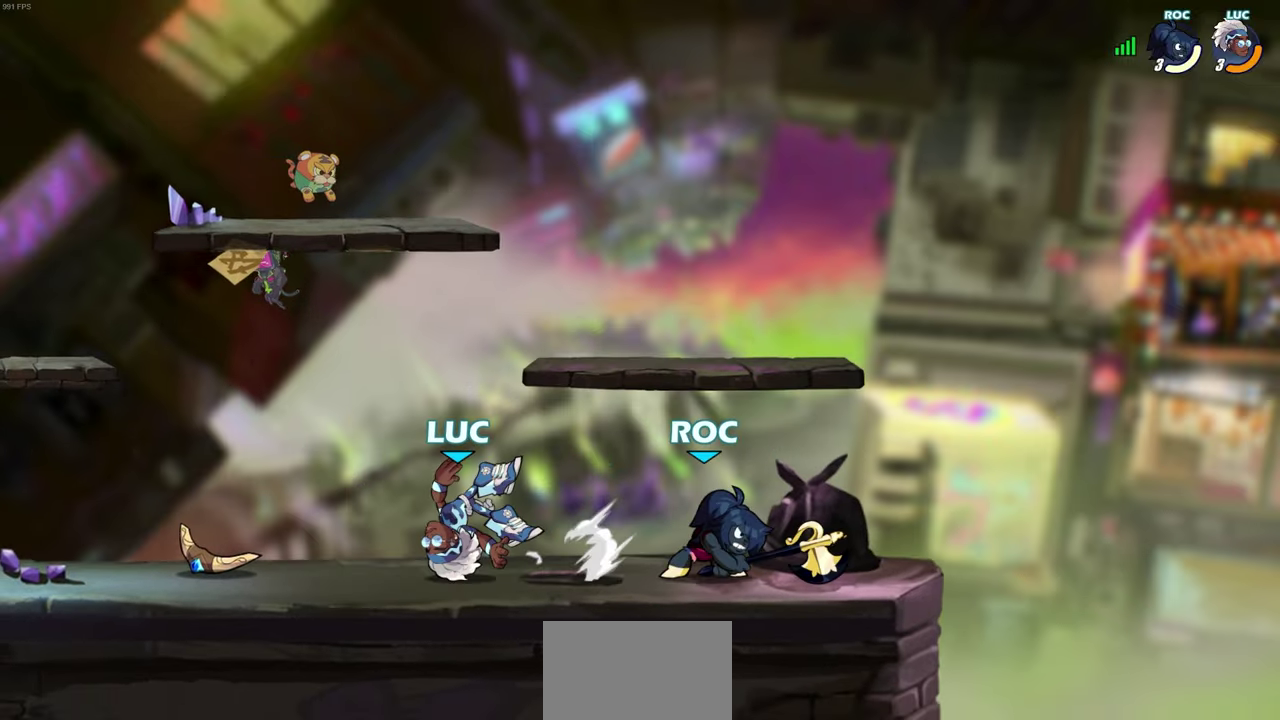
{"dt_ms": 300, "buttons": ["SQUARE"], "left_stick": "right", "right_stick": "center", "events": [[33, "left_stick", "right"], [200, "SQUARE", "down"]]}
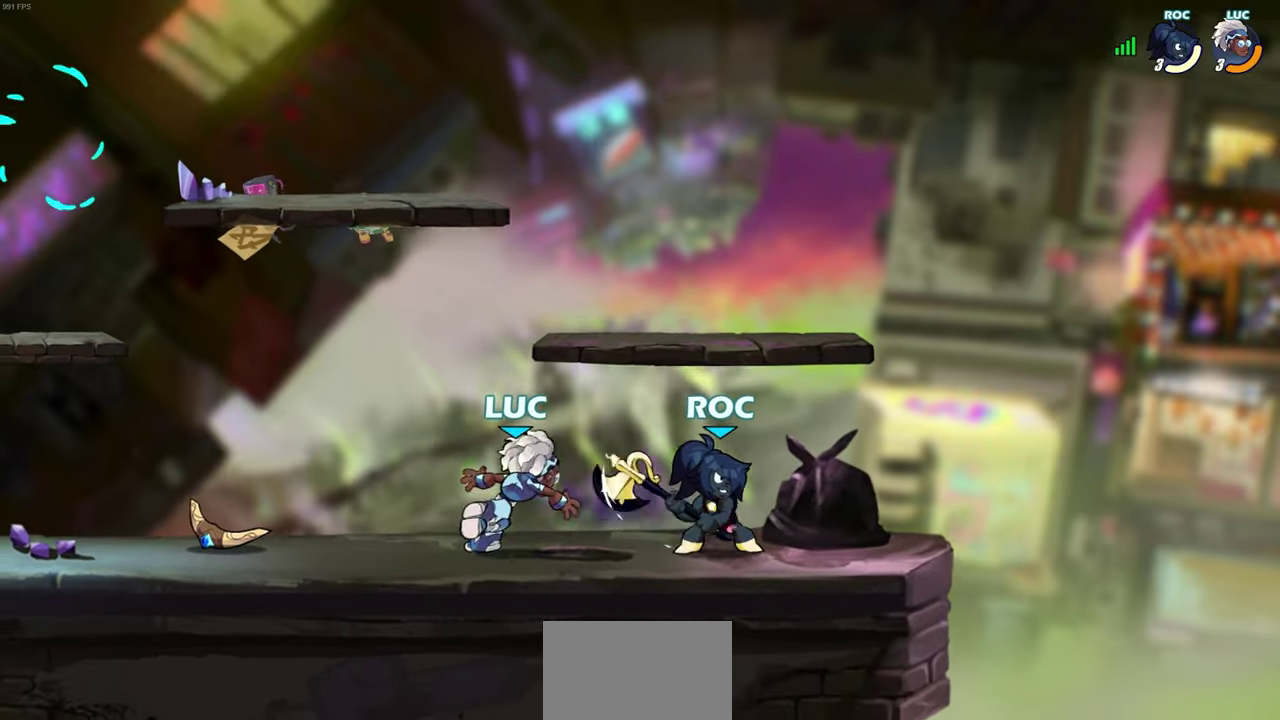
{"dt_ms": 700, "buttons": [], "left_stick": "center", "right_stick": "center", "events": [[17, "SQUARE", "up"], [17, "left_stick", "center"]]}
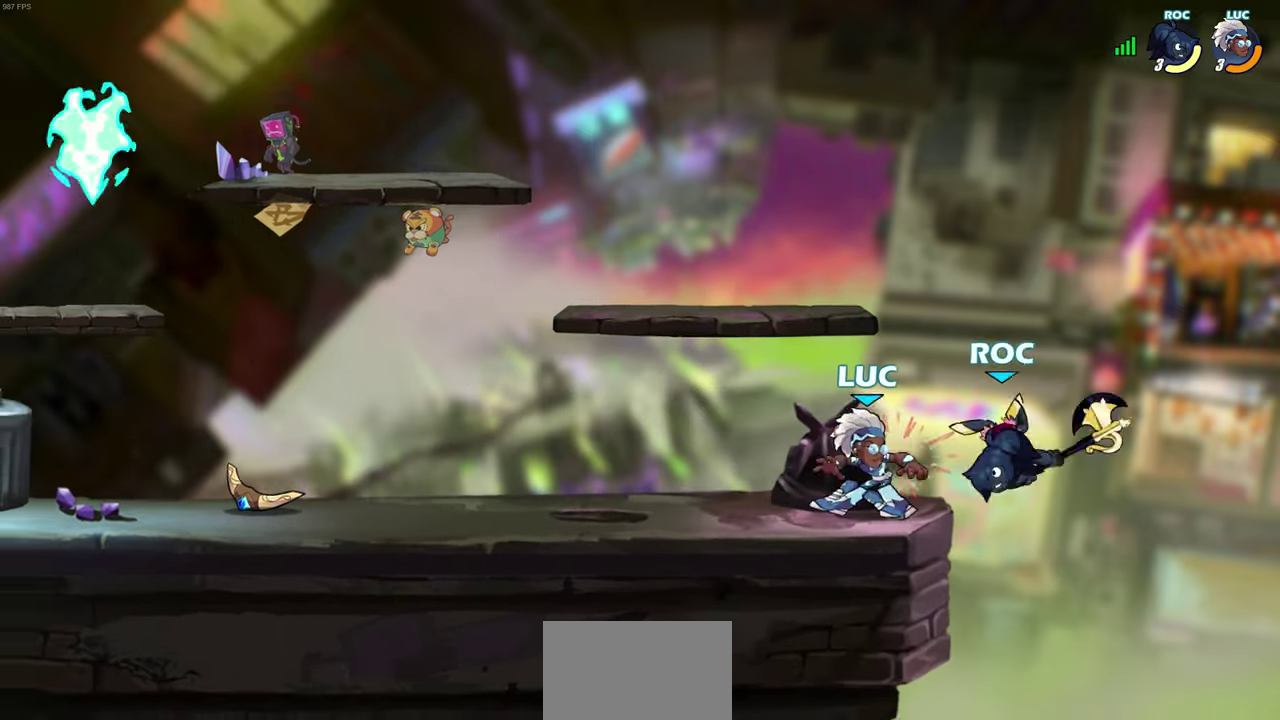
{"dt_ms": 300, "buttons": [], "left_stick": "center", "right_stick": "center", "events": [[67, "left_stick", "down"], [167, "SQUARE", "down"], [300, "SQUARE", "up"], [300, "left_stick", "center"]]}
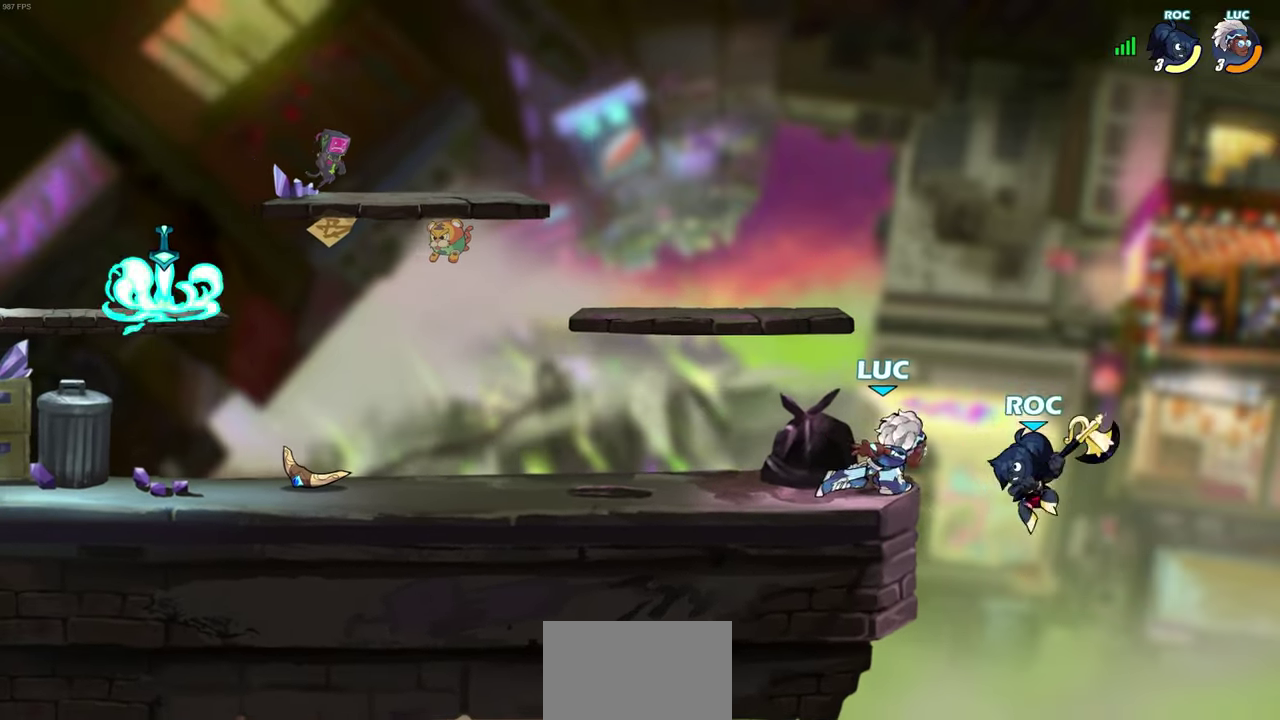
{"dt_ms": 400, "buttons": [], "left_stick": "center", "right_stick": "center", "events": []}
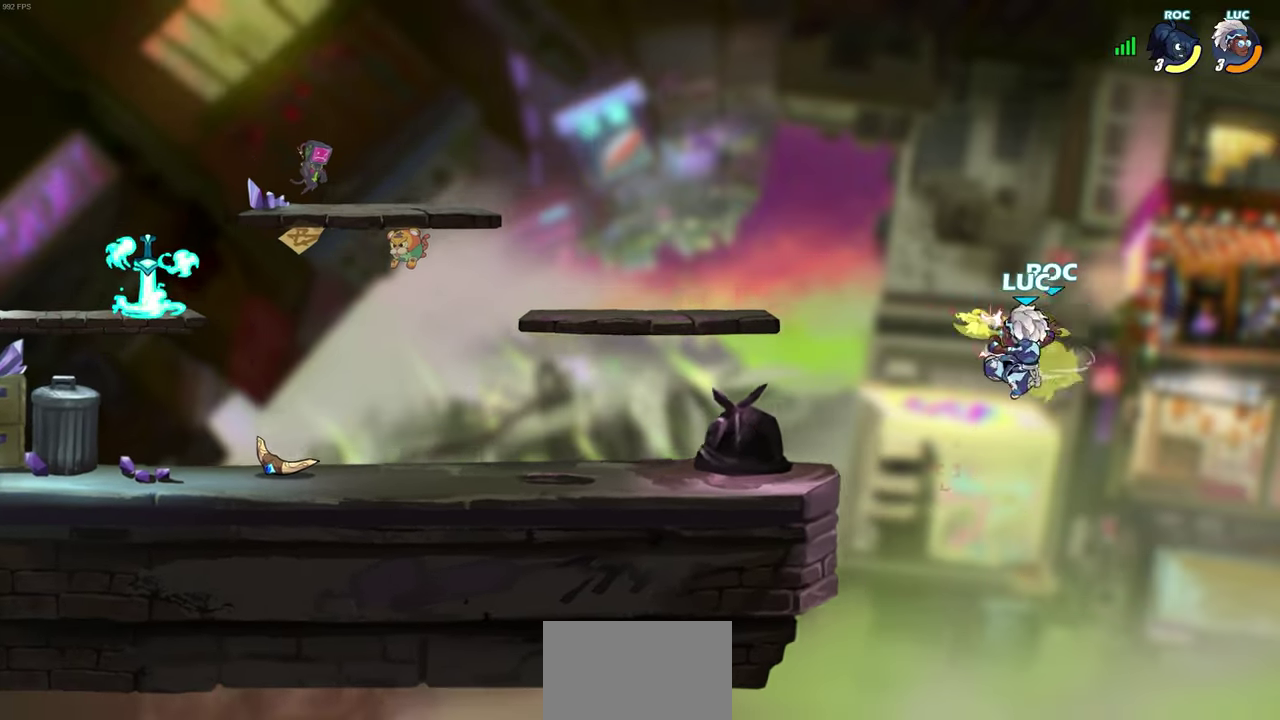
{"dt_ms": 500, "buttons": [], "left_stick": "center", "right_stick": "center", "events": [[33, "left_stick", "right"], [133, "CIRCLE", "down"], [183, "left_stick", "up-right"], [217, "CIRCLE", "up"], [283, "CIRCLE", "down"], [350, "left_stick", "center"], [383, "CIRCLE", "up"]]}
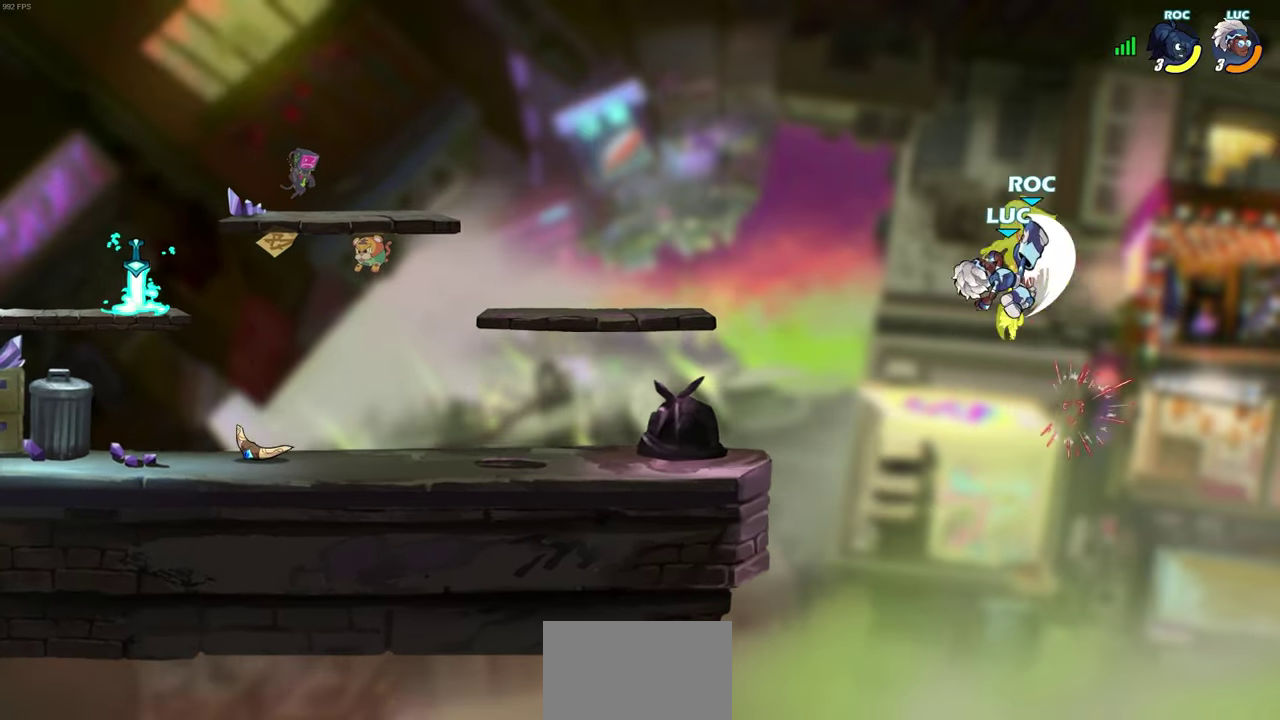
{"dt_ms": 500, "buttons": ["SQUARE"], "left_stick": "center", "right_stick": "center", "events": [[400, "CROSS", "down"], [450, "SQUARE", "down"], [483, "CROSS", "up"]]}
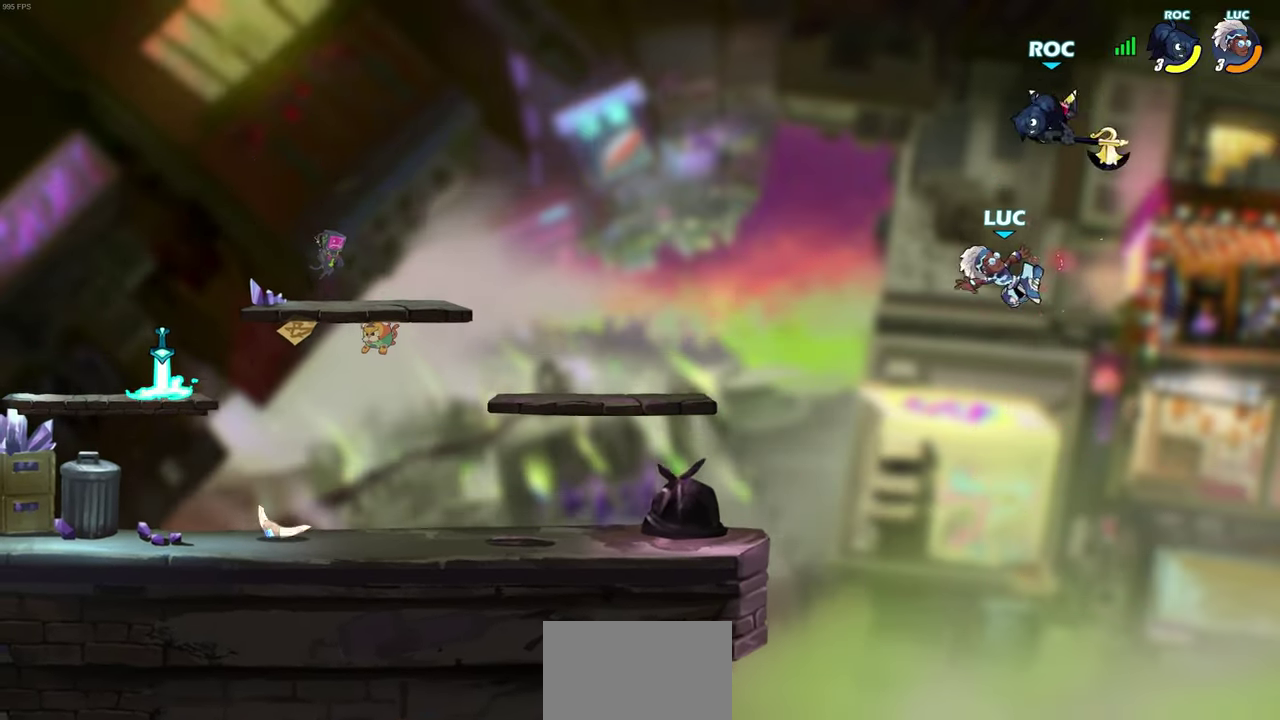
{"dt_ms": 800, "buttons": [], "left_stick": "left", "right_stick": "center", "events": [[50, "SQUARE", "up"], [83, "left_stick", "up-left"], [350, "left_stick", "left"], [617, "CROSS", "down"], [750, "CROSS", "up"]]}
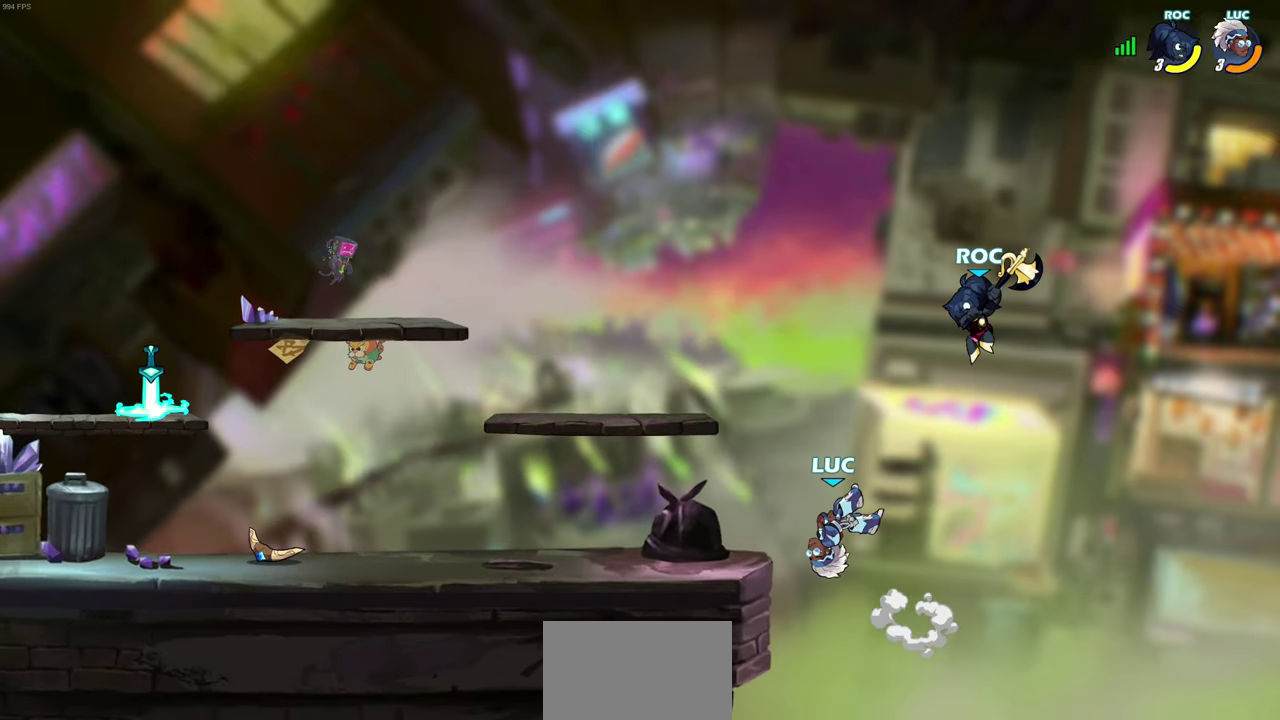
{"dt_ms": 300, "buttons": [], "left_stick": "down-left", "right_stick": "center", "events": [[33, "left_stick", "down-left"]]}
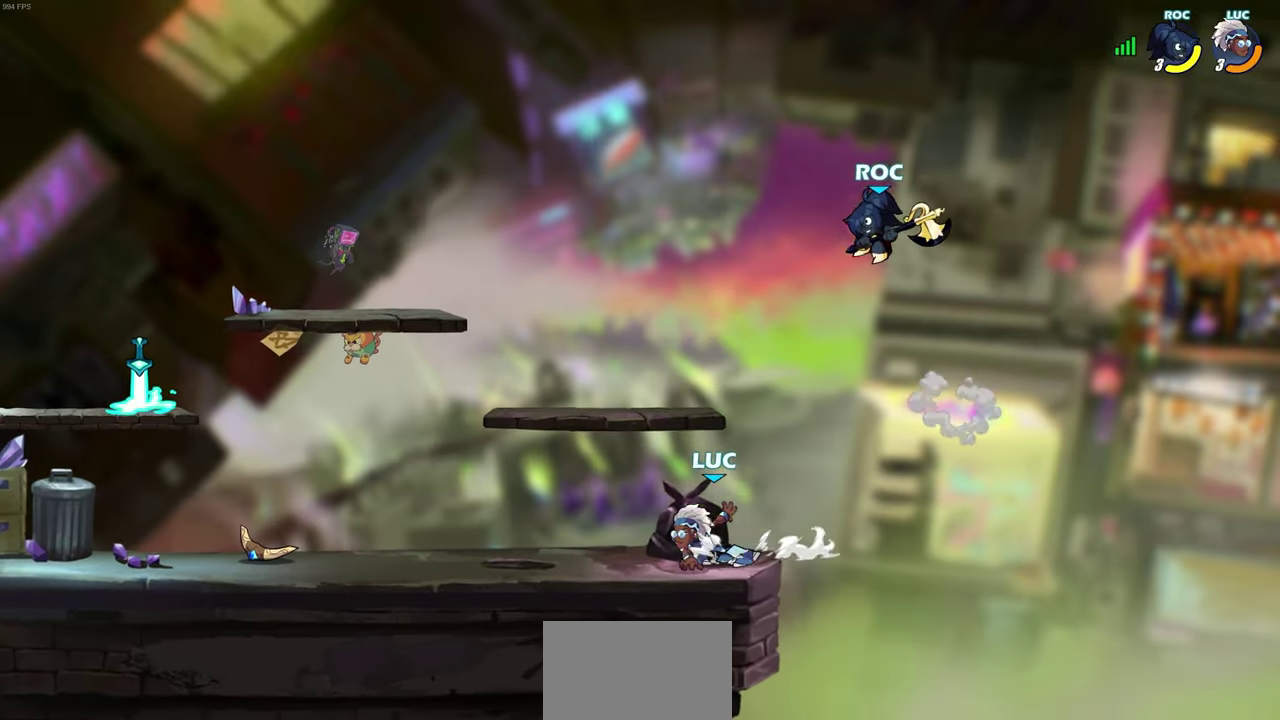
{"dt_ms": 500, "buttons": ["CIRCLE"], "left_stick": "right", "right_stick": "center", "events": [[117, "left_stick", "down"], [150, "CIRCLE", "down"], [367, "left_stick", "down-right"], [500, "left_stick", "right"]]}
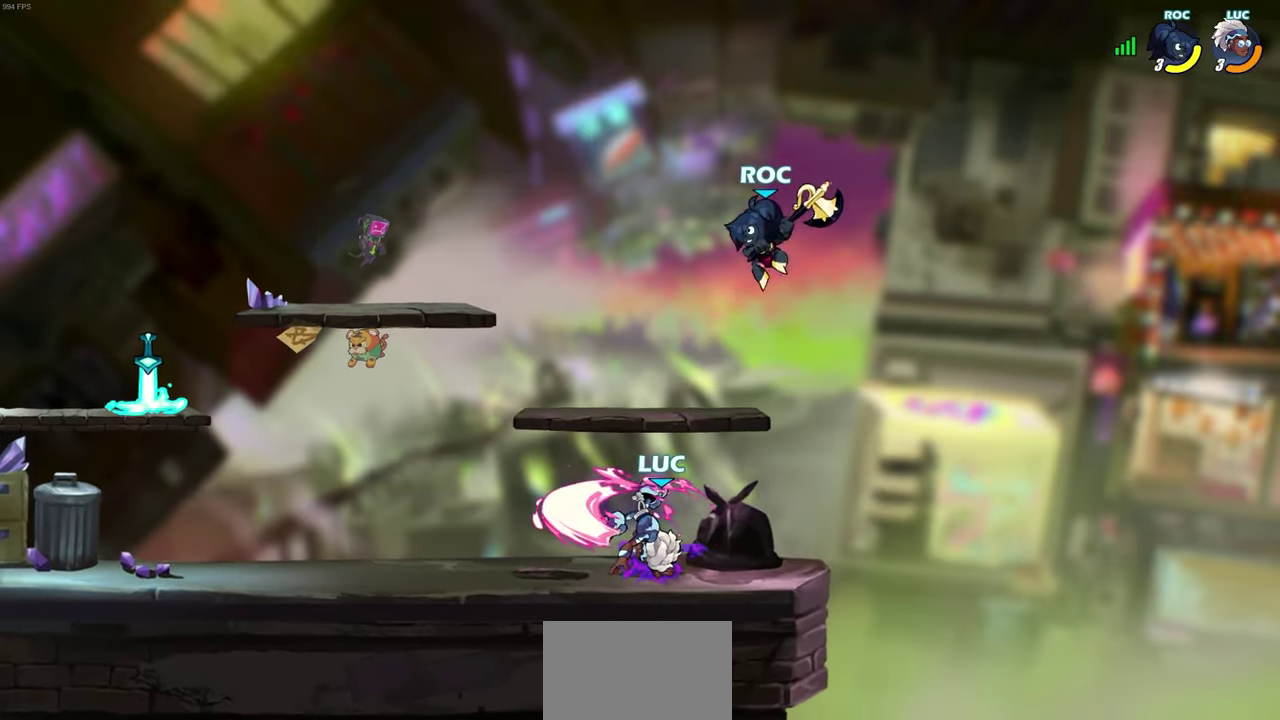
{"dt_ms": 500, "buttons": ["CIRCLE"], "left_stick": "left", "right_stick": "center", "events": [[133, "left_stick", "left"]]}
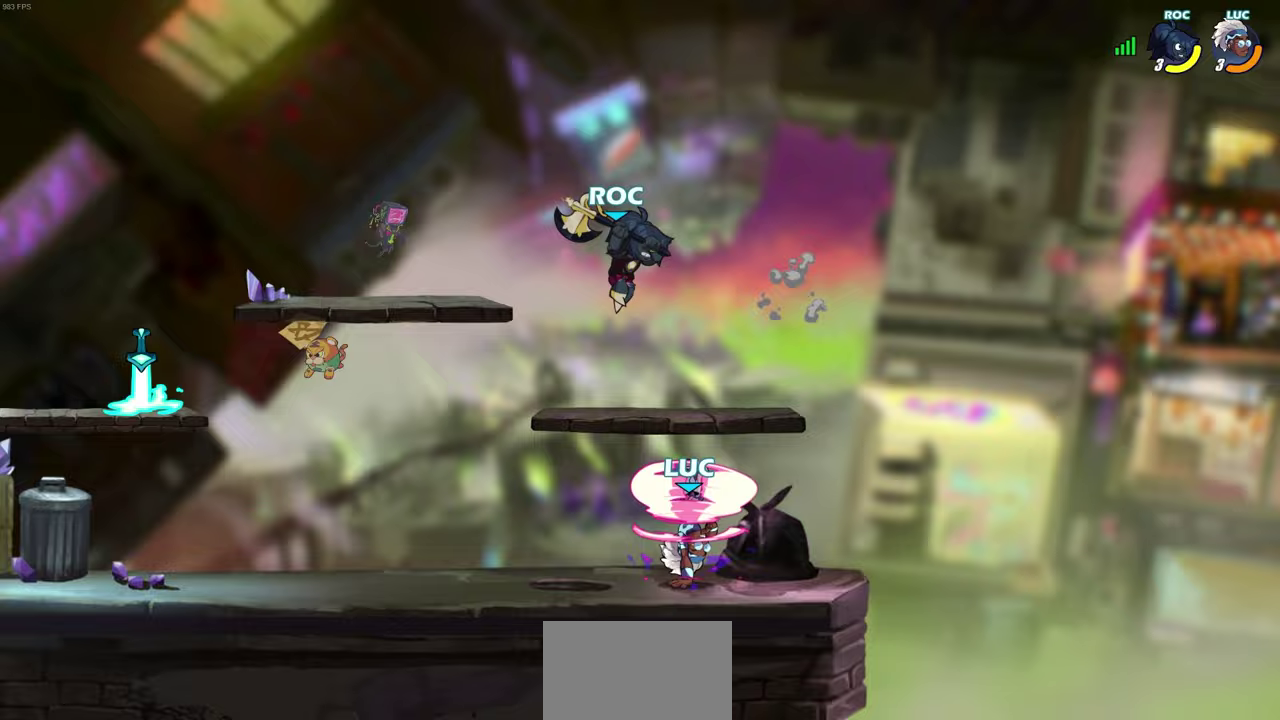
{"dt_ms": 500, "buttons": [], "left_stick": "left", "right_stick": "center", "events": [[500, "CIRCLE", "up"]]}